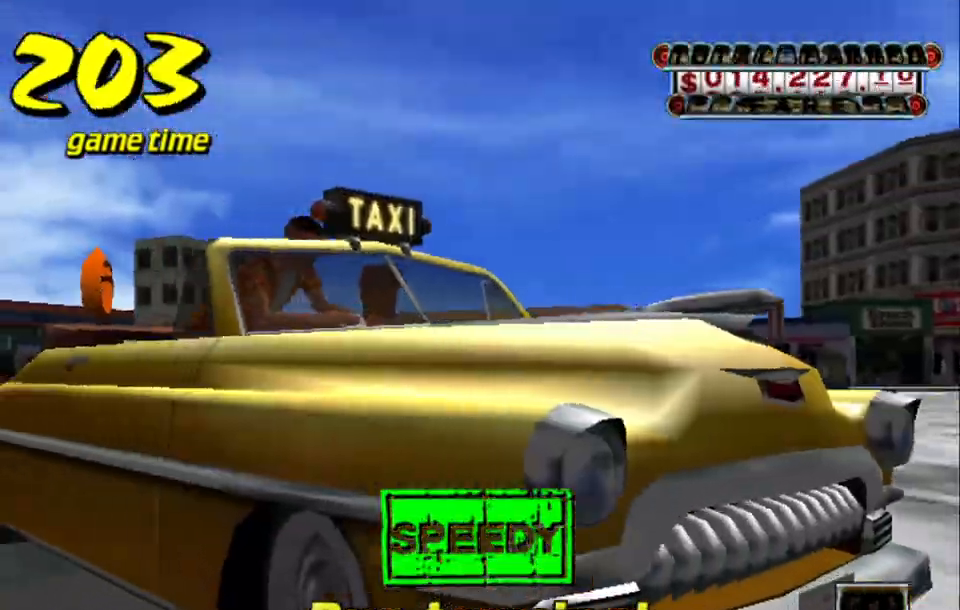
Gameplay with keyboard; each line is a JSON object with the keys held at the frame after it. "events" lists presses ("down") and releases ("up") of "a", "down", "left", "return", "right", "s", "space", "tab" and "up" between this image and that frame as [ms after this image, input, new state], when the widget could be followed in between. No other keys are recorded. Mouse input is not recorded.
{"keys": [], "events": []}
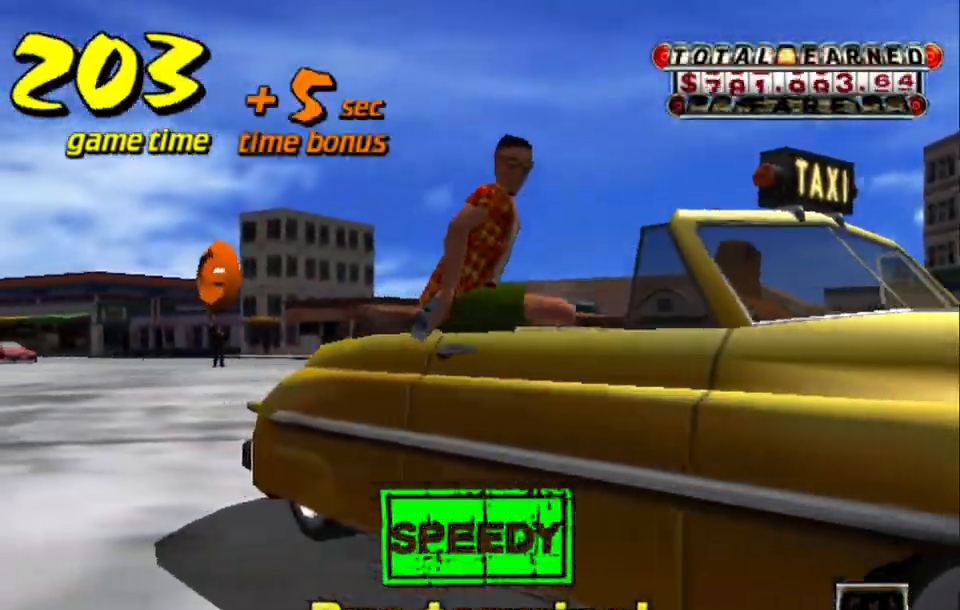
{"keys": ["s", "up"], "events": [[367, "s", "down"], [433, "up", "down"]]}
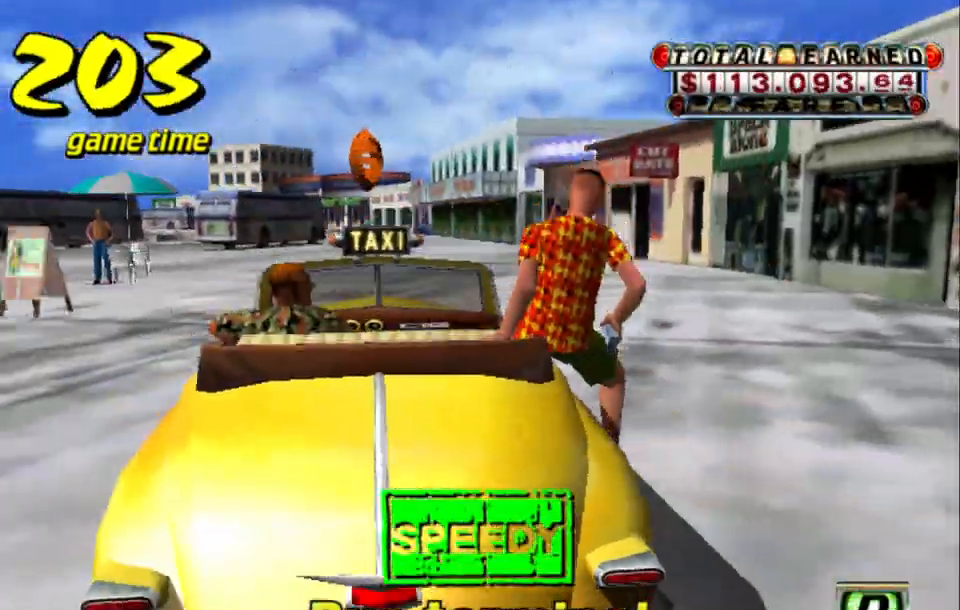
{"keys": ["up"], "events": [[17, "s", "up"]]}
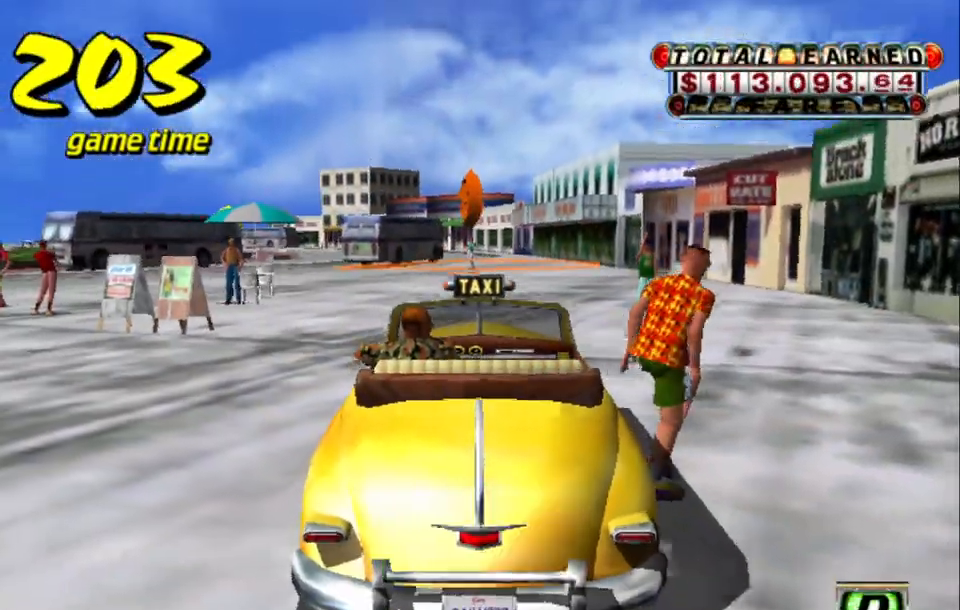
{"keys": ["up"], "events": [[317, "left", "down"], [500, "left", "up"]]}
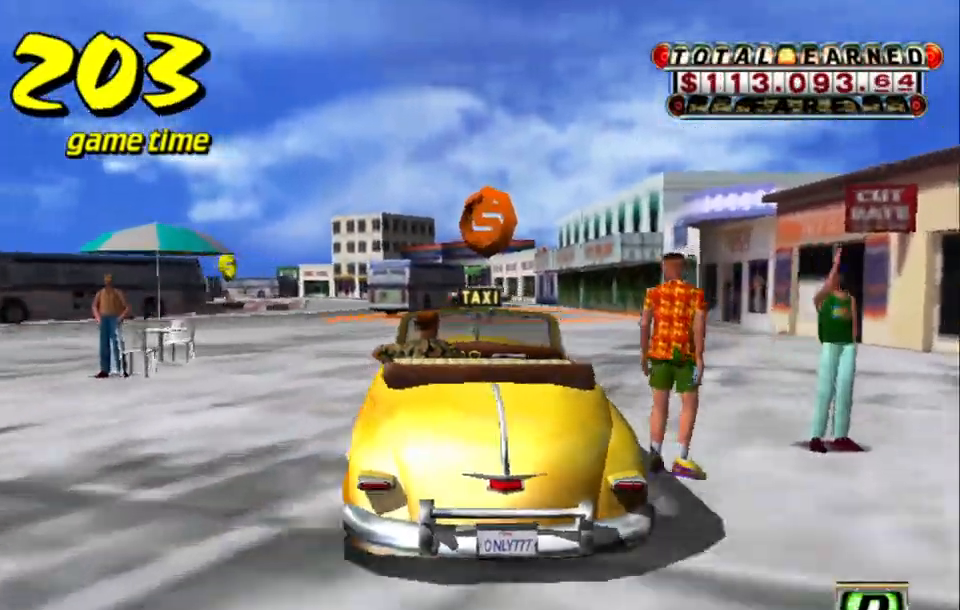
{"keys": ["up"], "events": []}
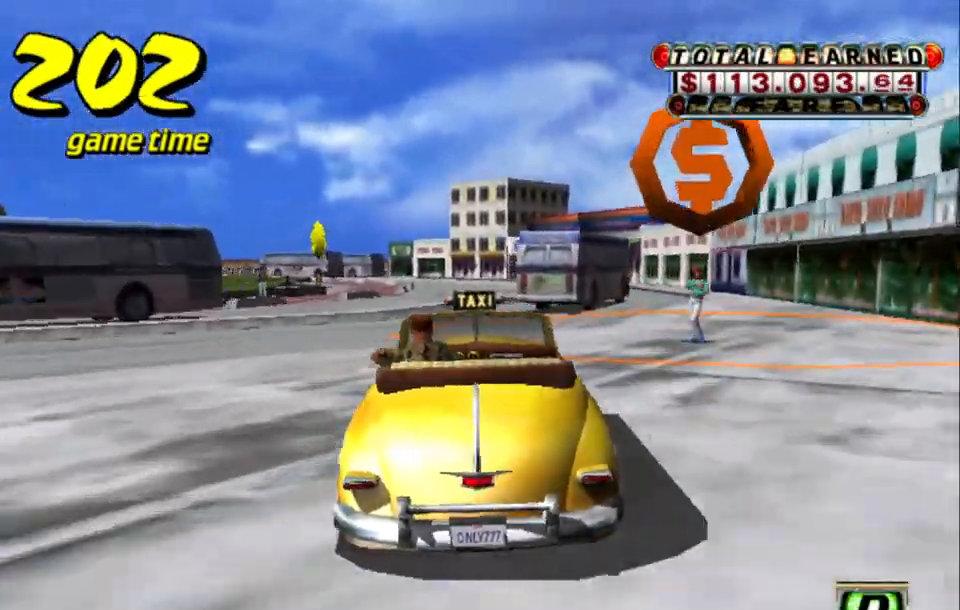
{"keys": ["a"], "events": [[67, "left", "down"], [150, "up", "up"], [300, "left", "up"], [483, "a", "down"]]}
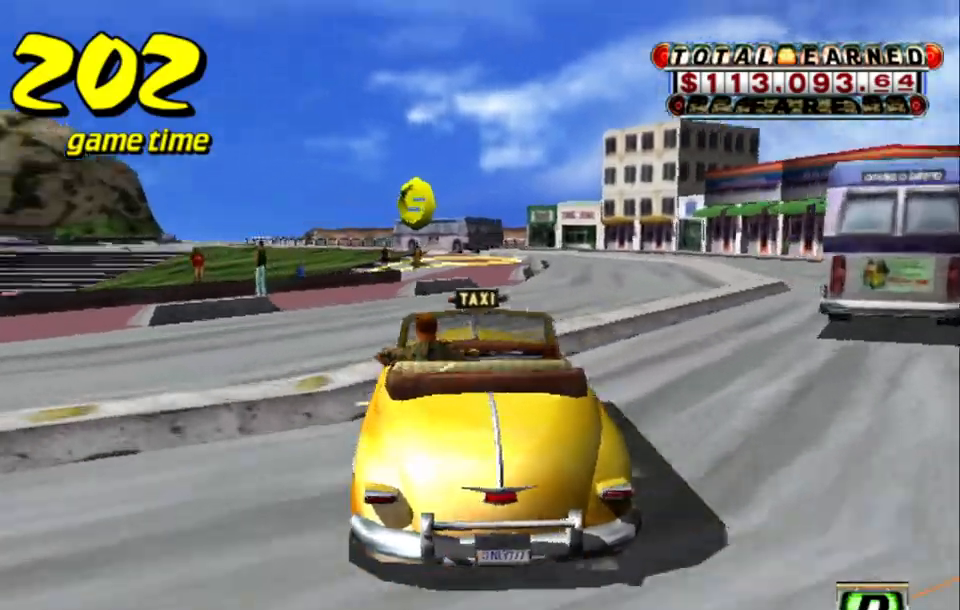
{"keys": [], "events": [[83, "down", "down"], [133, "left", "down"], [167, "left", "up"], [350, "a", "up"], [400, "down", "up"]]}
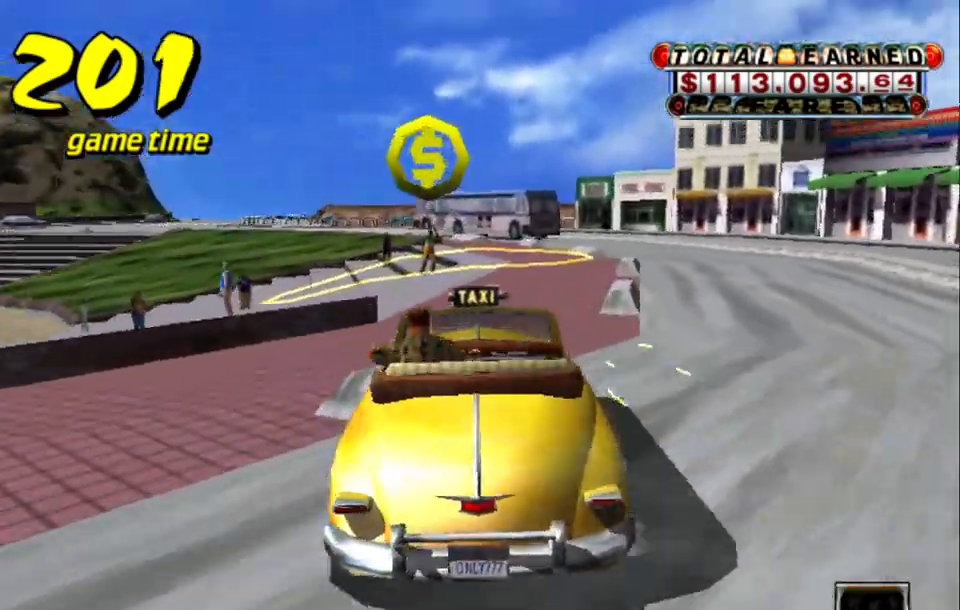
{"keys": ["a", "down", "left"], "events": [[333, "a", "down"], [333, "left", "down"], [383, "down", "down"]]}
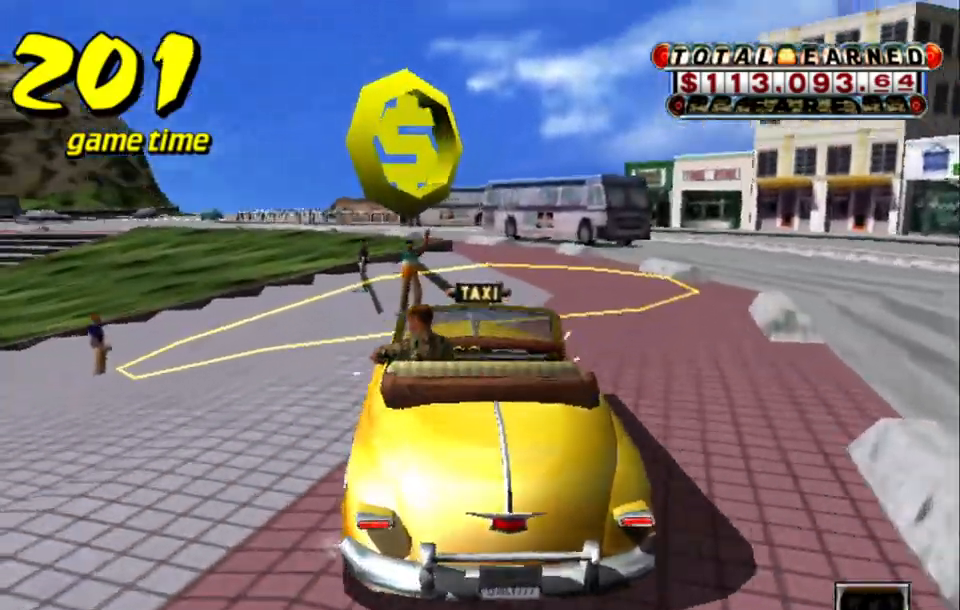
{"keys": ["a", "left", "s", "up"], "events": [[200, "s", "down"], [450, "down", "up"], [450, "up", "down"]]}
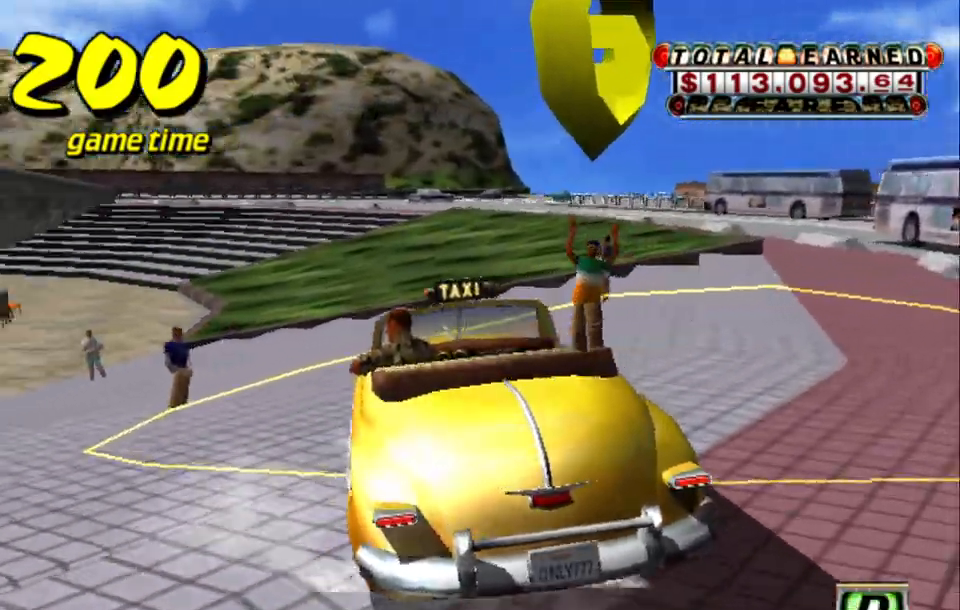
{"keys": ["a", "left", "s", "up"], "events": []}
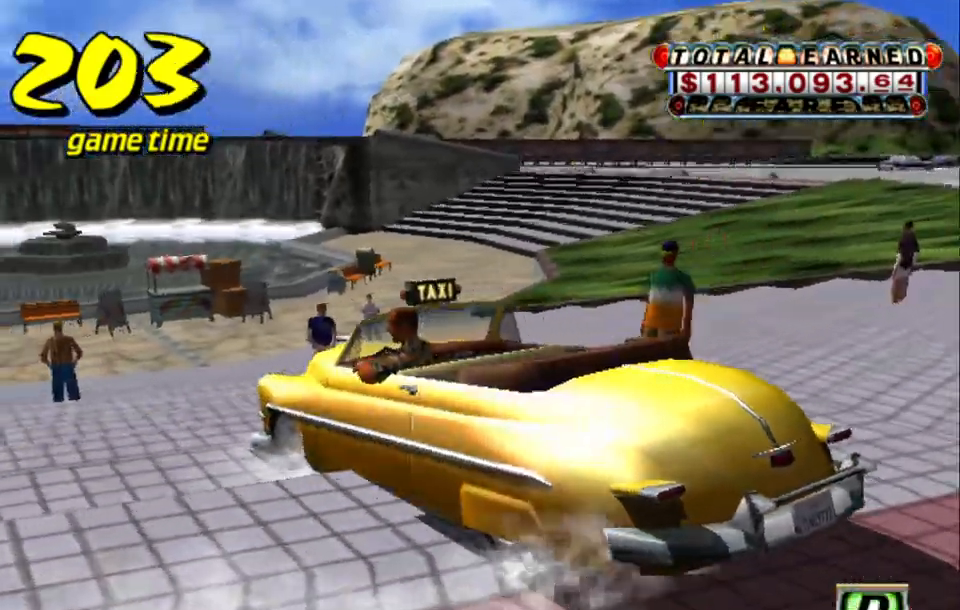
{"keys": [], "events": [[233, "up", "up"], [283, "a", "up"], [283, "s", "up"], [367, "left", "up"]]}
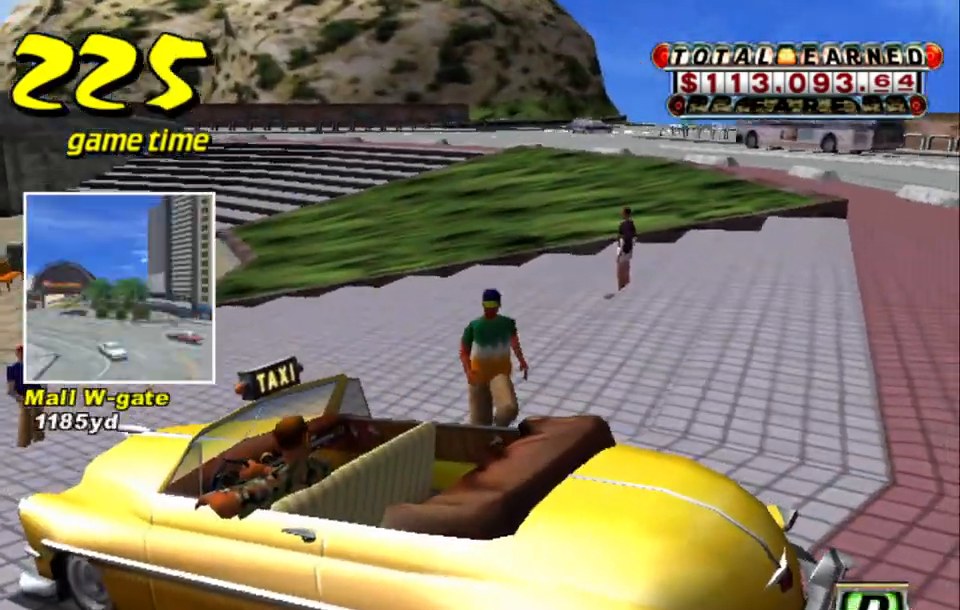
{"keys": [], "events": []}
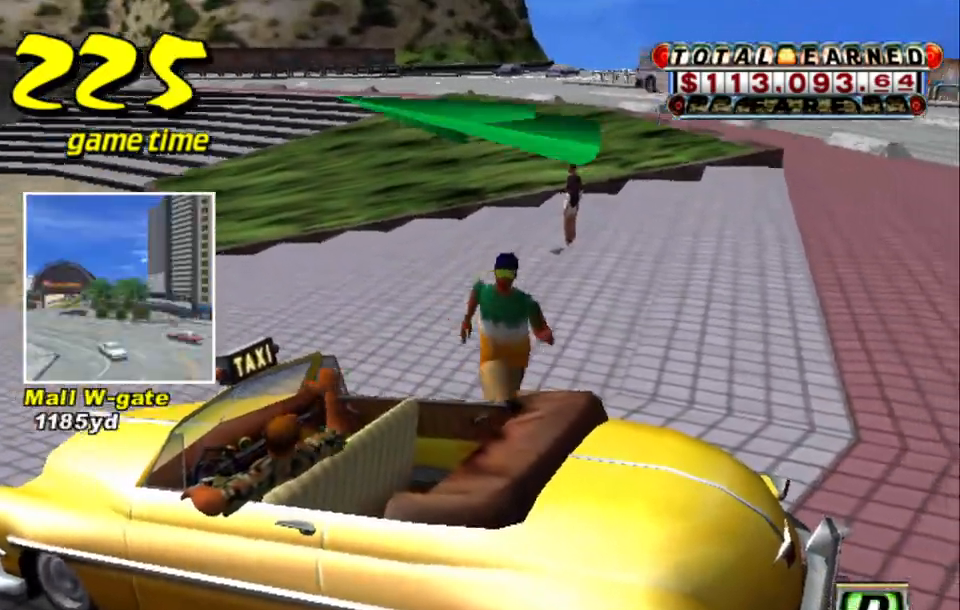
{"keys": [], "events": []}
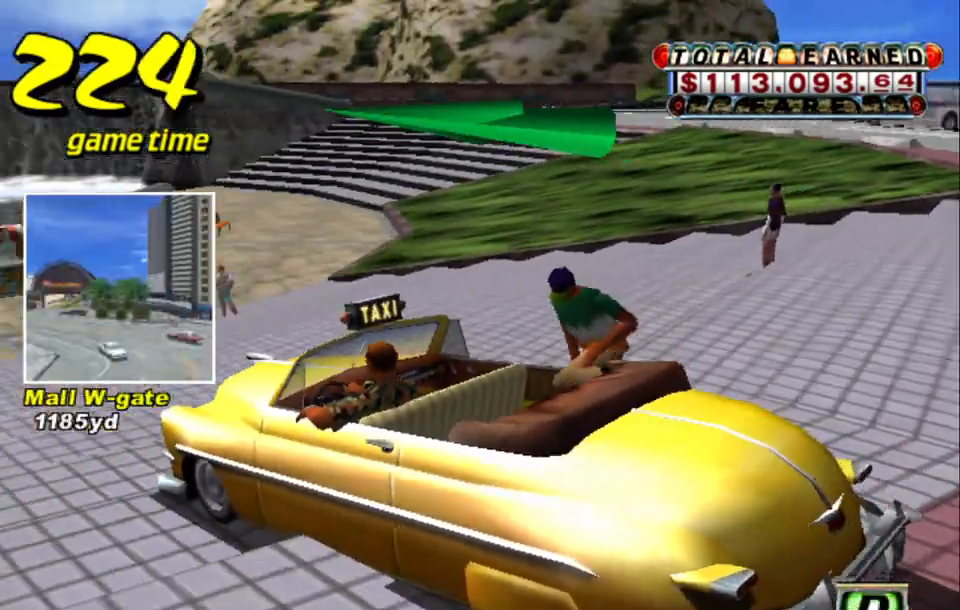
{"keys": ["up"], "events": [[133, "s", "down"], [183, "up", "down"], [333, "s", "up"]]}
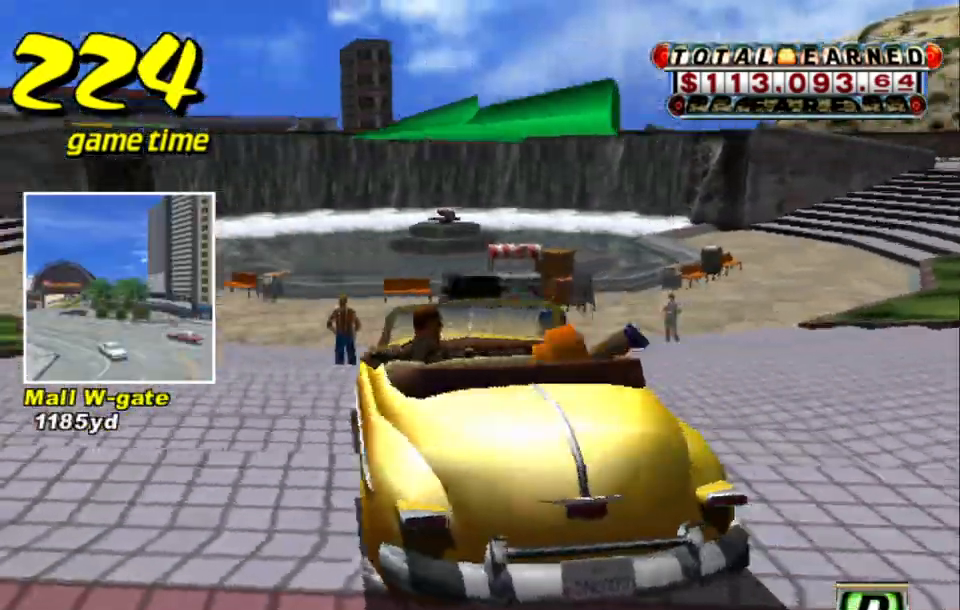
{"keys": ["left", "up"], "events": [[17, "left", "down"]]}
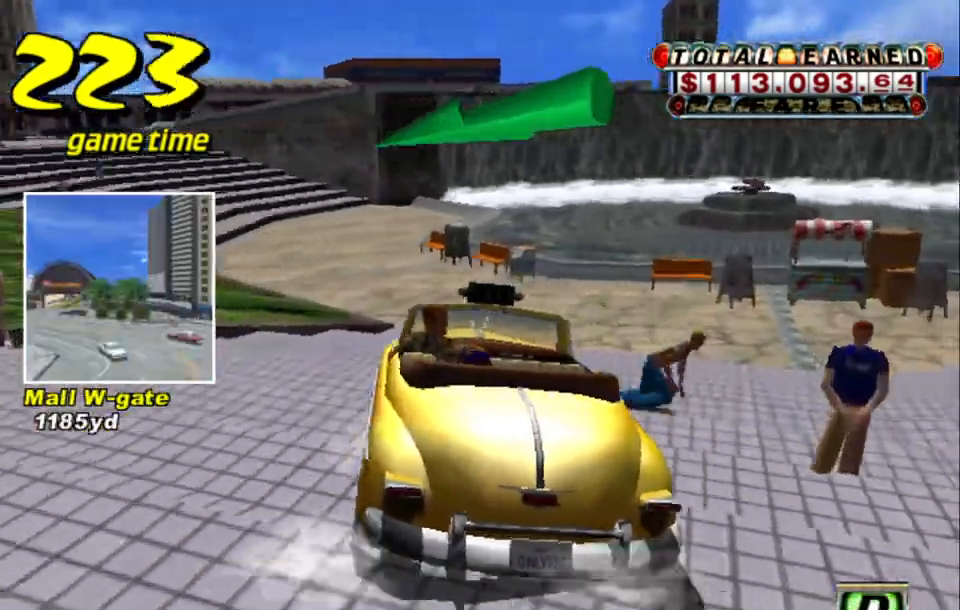
{"keys": ["up"], "events": [[500, "left", "up"]]}
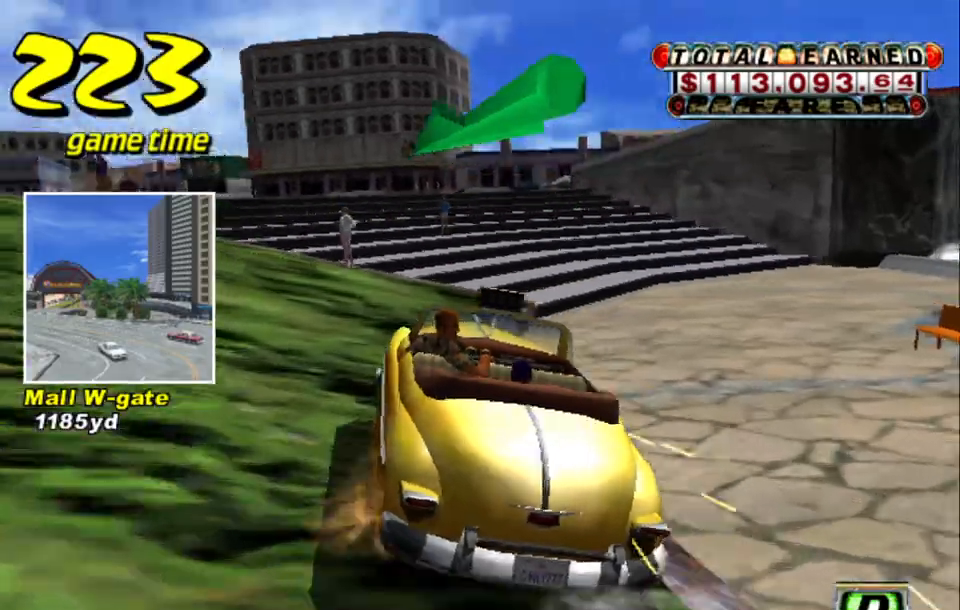
{"keys": ["up"], "events": [[133, "left", "down"], [483, "left", "up"]]}
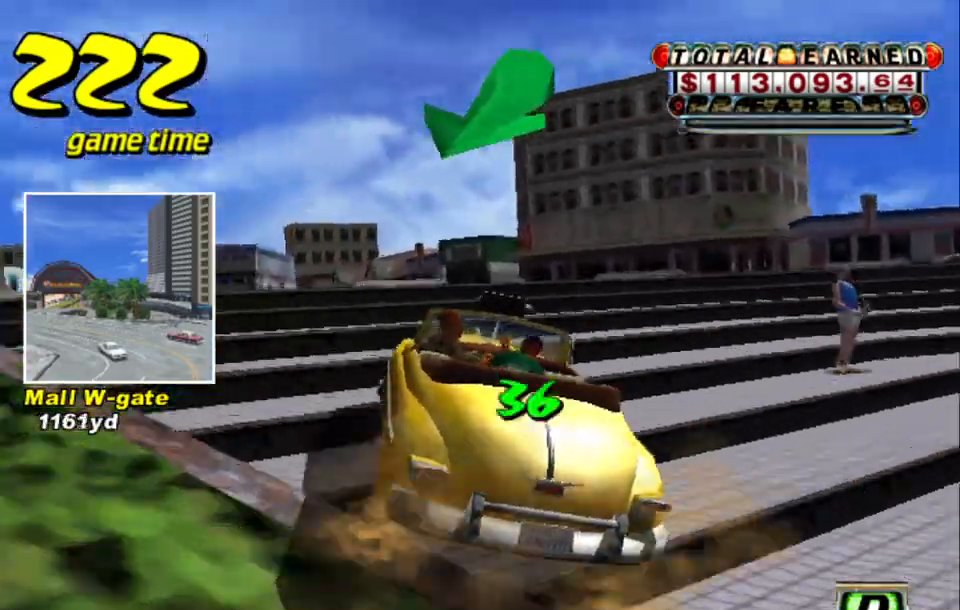
{"keys": ["right", "up"], "events": [[17, "up", "up"], [67, "a", "down"], [150, "a", "up"], [300, "s", "down"], [350, "up", "down"], [483, "right", "down"], [483, "s", "up"]]}
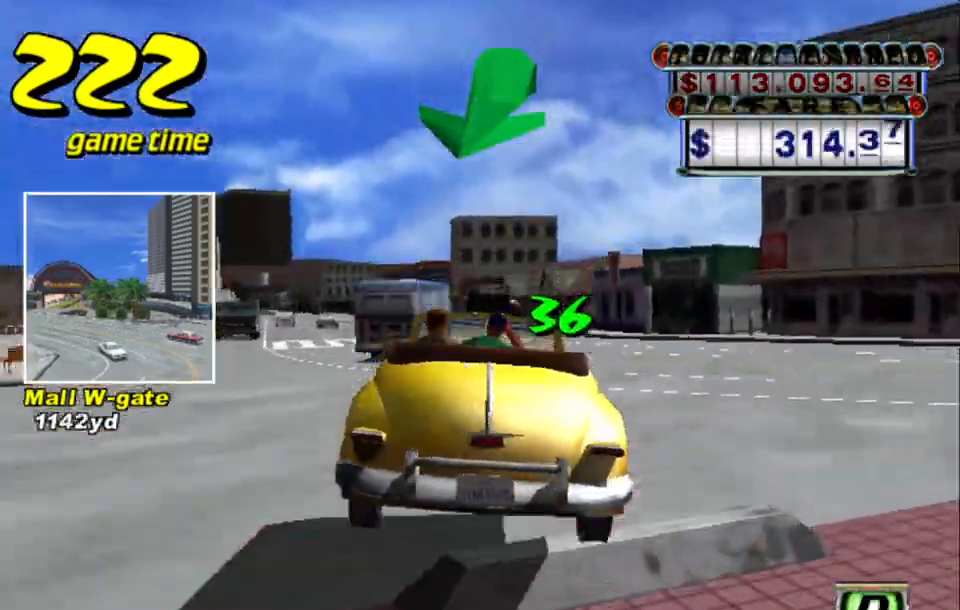
{"keys": ["left", "up"], "events": [[267, "right", "up"], [500, "left", "down"]]}
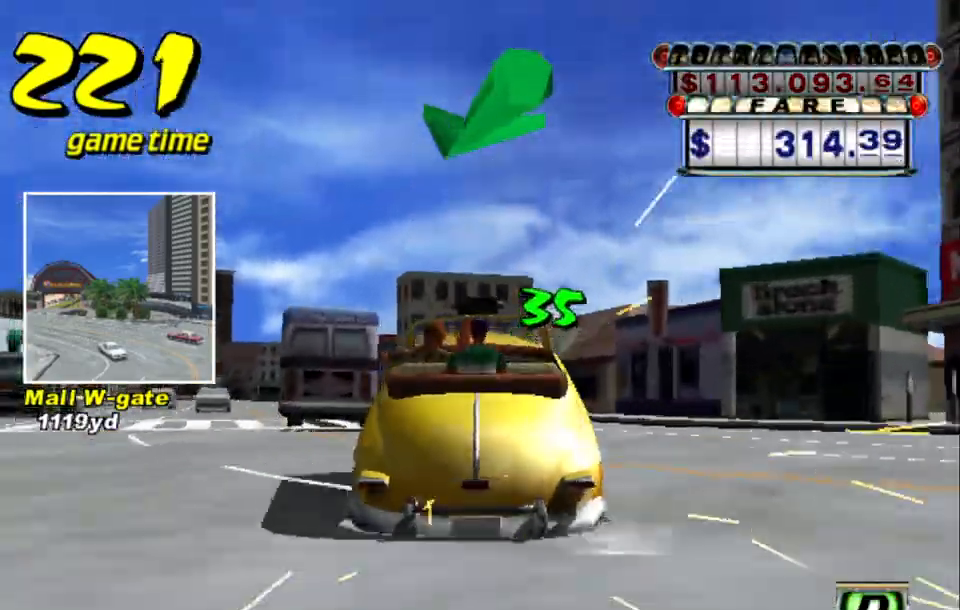
{"keys": ["left", "up"], "events": [[50, "left", "up"], [283, "left", "down"]]}
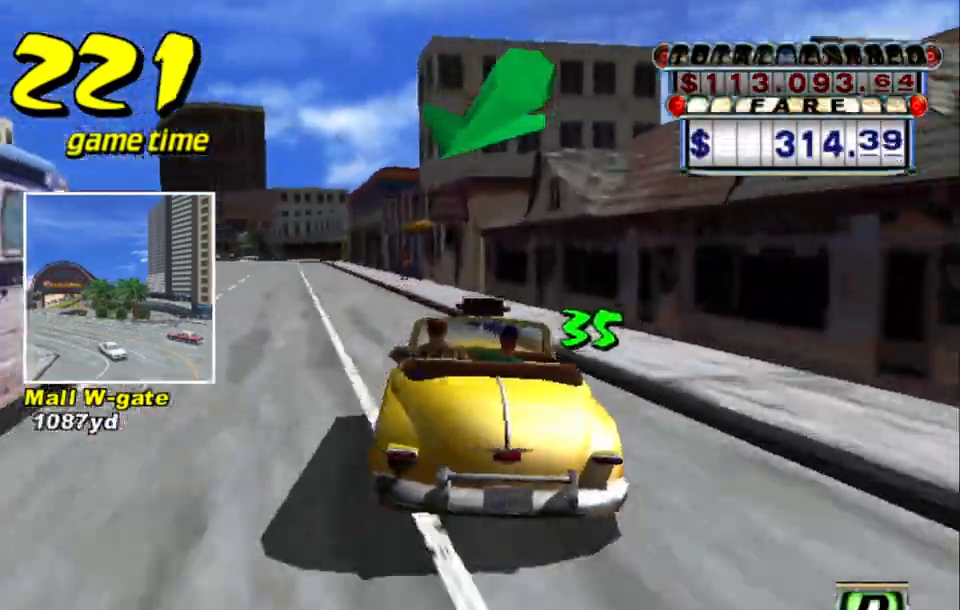
{"keys": ["s", "up"], "events": [[17, "up", "up"], [67, "a", "down"], [67, "left", "up"], [150, "a", "up"], [250, "s", "down"], [300, "up", "down"], [350, "left", "down"], [433, "left", "up"]]}
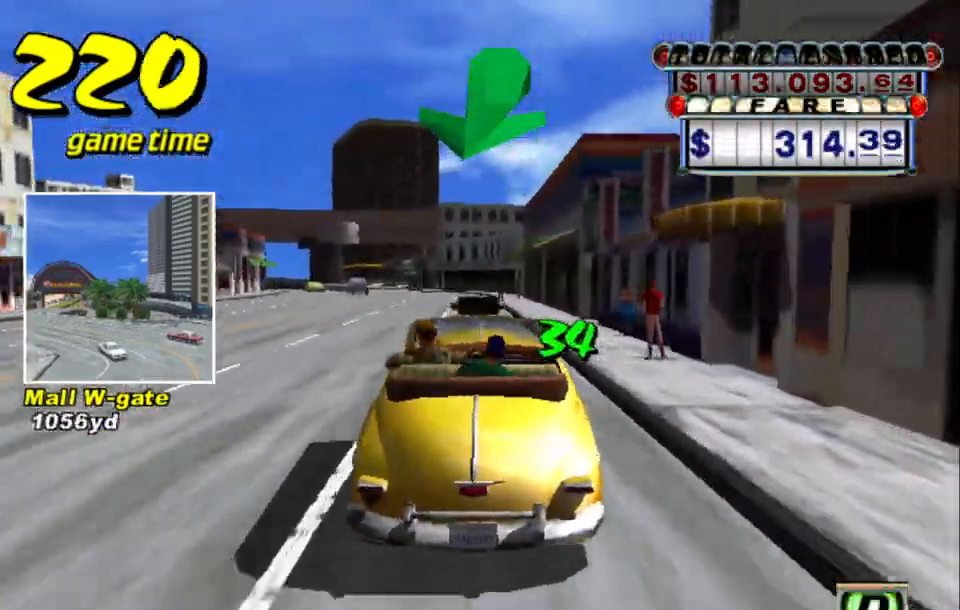
{"keys": [], "events": [[217, "left", "down"], [267, "s", "up"], [317, "a", "down"], [317, "up", "up"], [367, "left", "up"], [450, "a", "up"]]}
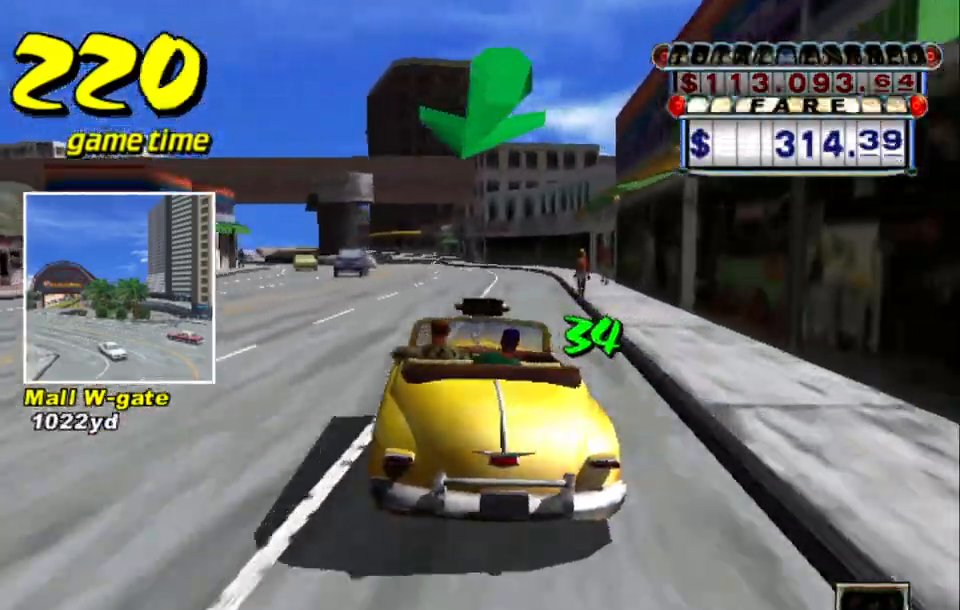
{"keys": ["up"], "events": [[50, "s", "down"], [100, "up", "down"], [183, "left", "down"], [283, "left", "up"], [333, "s", "up"]]}
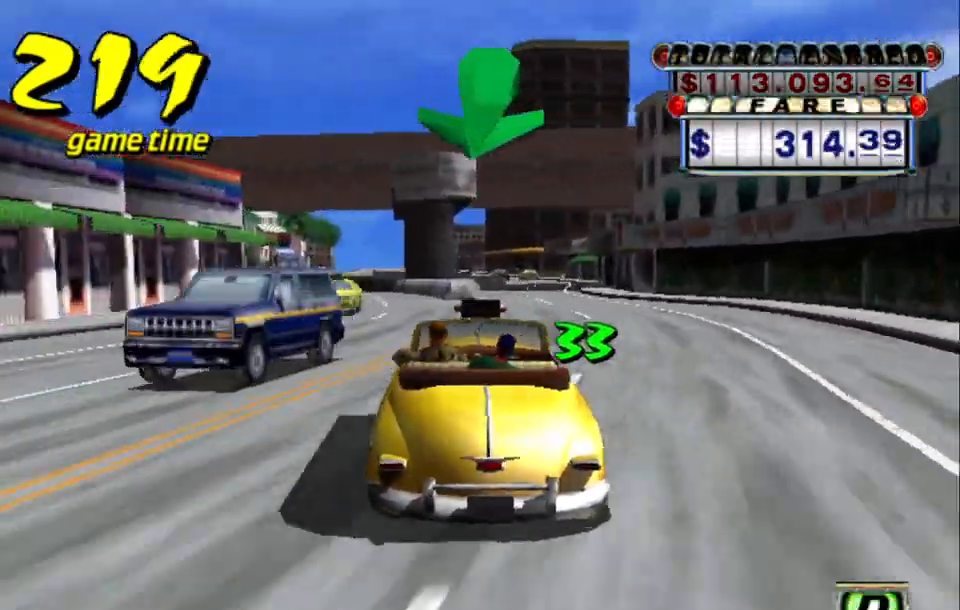
{"keys": ["s"], "events": [[17, "right", "down"], [167, "right", "up"], [250, "up", "up"], [350, "a", "down"], [450, "a", "up"], [483, "s", "down"]]}
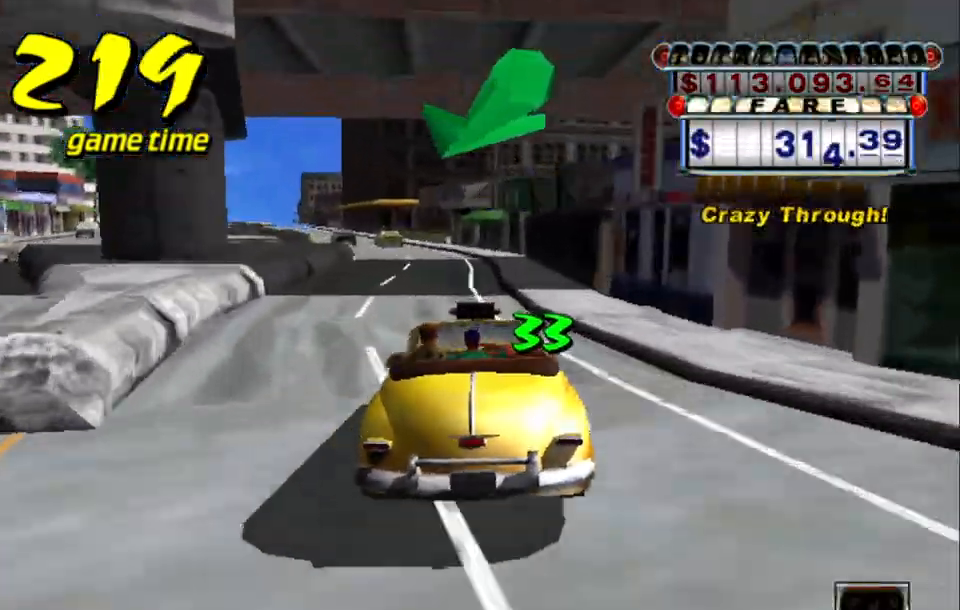
{"keys": ["up"], "events": [[33, "left", "down"], [83, "left", "up"], [83, "s", "up"], [267, "up", "down"], [350, "left", "down"], [400, "left", "up"]]}
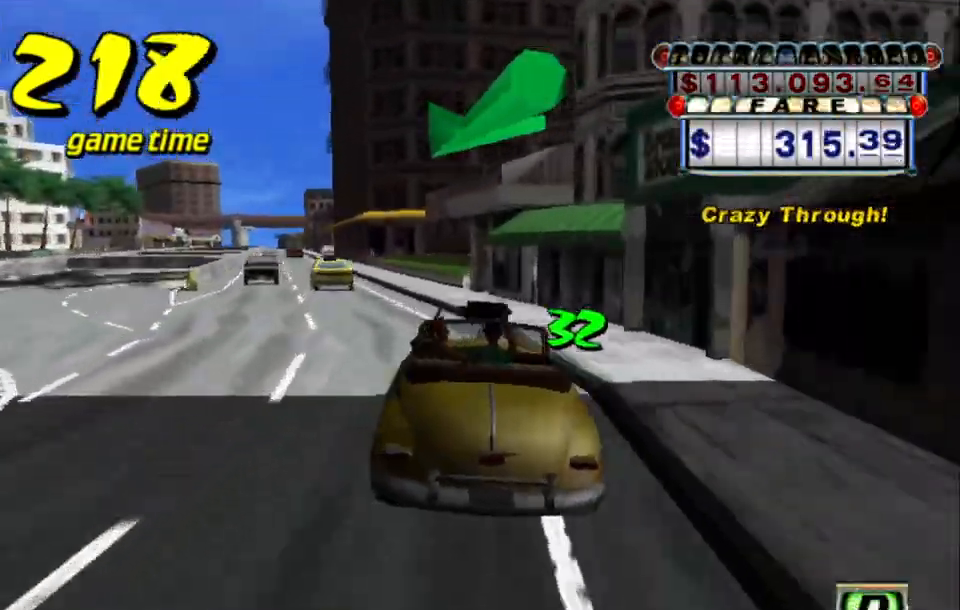
{"keys": [], "events": [[50, "left", "down"], [133, "left", "up"], [133, "up", "up"], [233, "a", "down"], [333, "left", "down"], [383, "a", "up"], [383, "left", "up"]]}
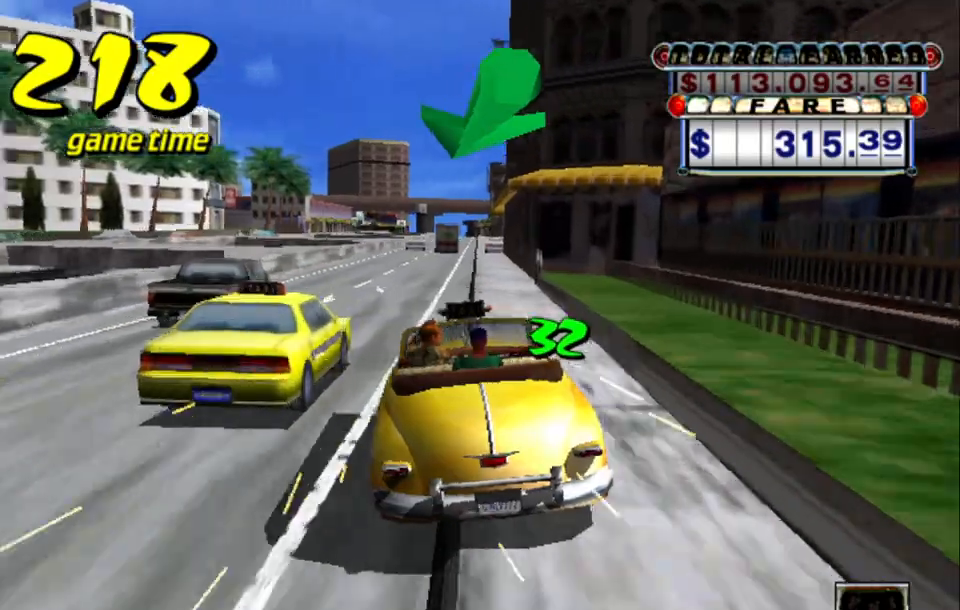
{"keys": [], "events": [[17, "s", "down"], [67, "s", "up"], [200, "a", "down"], [300, "a", "up"], [383, "s", "down"], [433, "s", "up"]]}
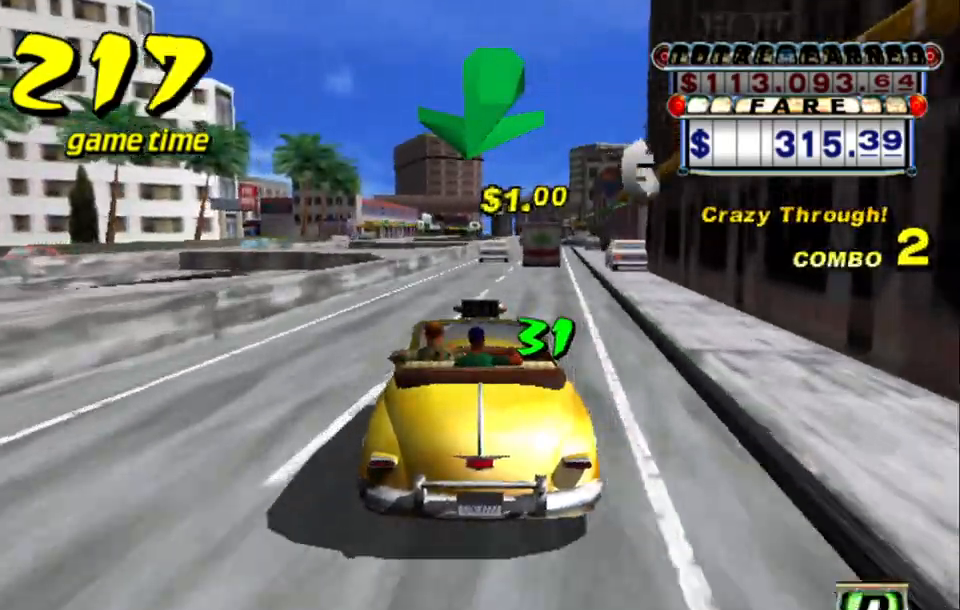
{"keys": ["right"], "events": [[400, "right", "down"]]}
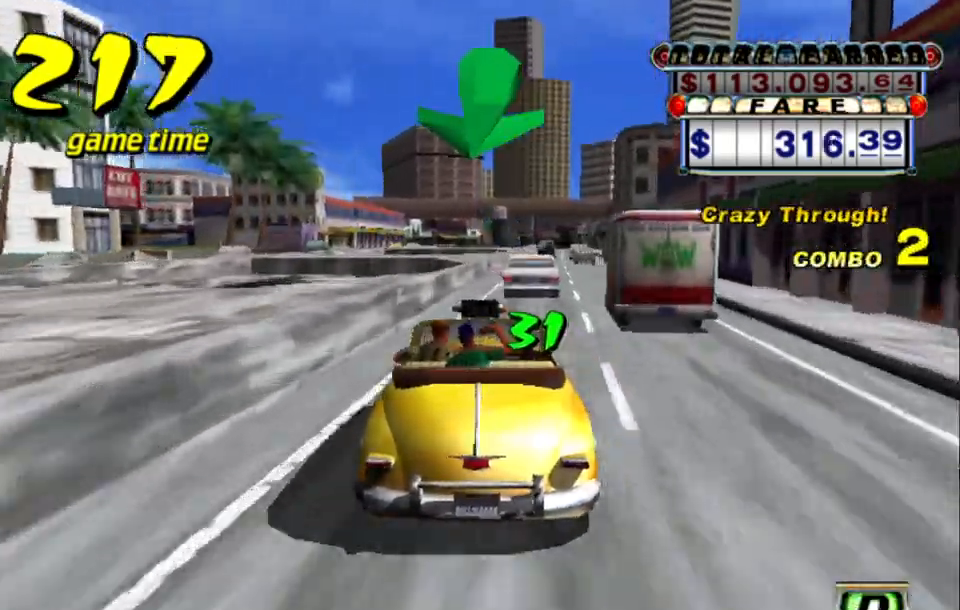
{"keys": ["left"], "events": [[50, "right", "up"], [383, "left", "down"]]}
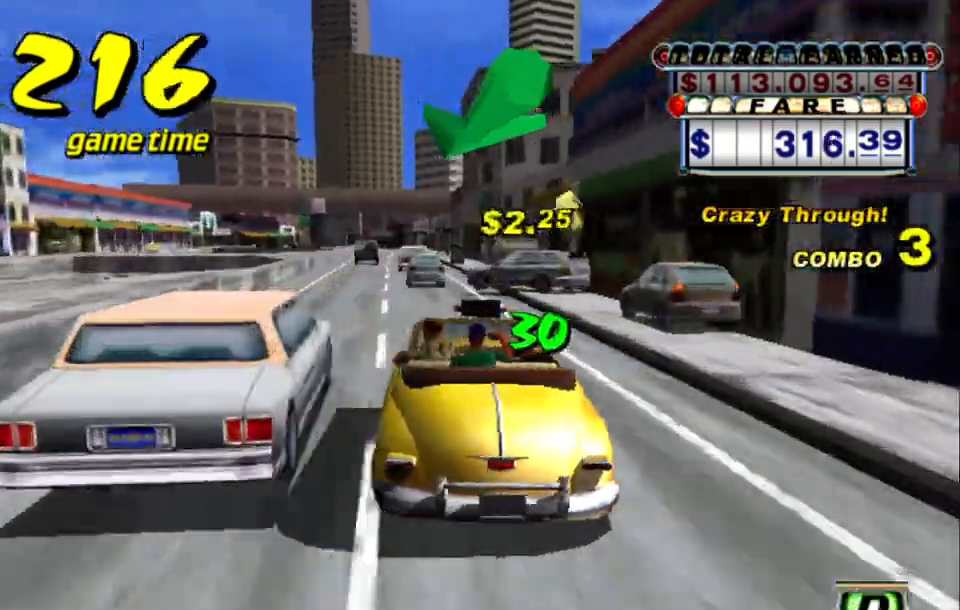
{"keys": [], "events": [[17, "left", "up"], [200, "right", "down"], [300, "right", "up"]]}